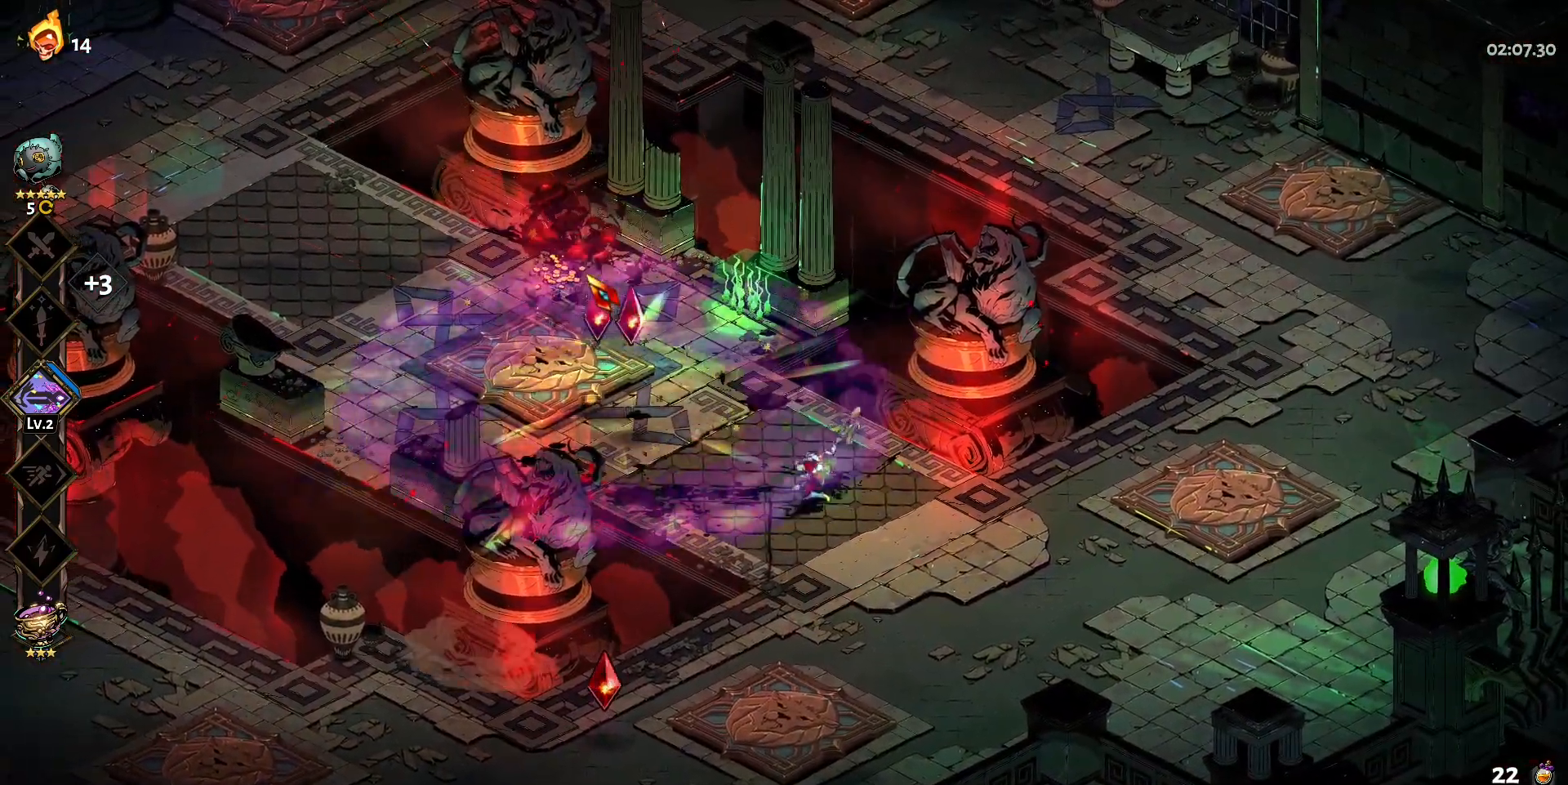
Gameplay with keyboard and mouse; each line is a JSON object with the keys and mouse buttons held at the frame after it. "events" lists presses ("down") and releases ("up") of "a", "d", "e", "q", "s", "shift", "w", "y", "mouse_left" and "mouse_right" between this image and that frame as [ms after this image, input, new state], when the widget could be followed in between. "mouse_left", "mouse_right" = the "left", "right" buttons of the "mouse" list. No other keys are recorded. Mouse movement is not recorded.
{"keys": ["a"], "mouse": [], "events": [[50, "a", "up"], [200, "w", "up"], [383, "a", "down"]]}
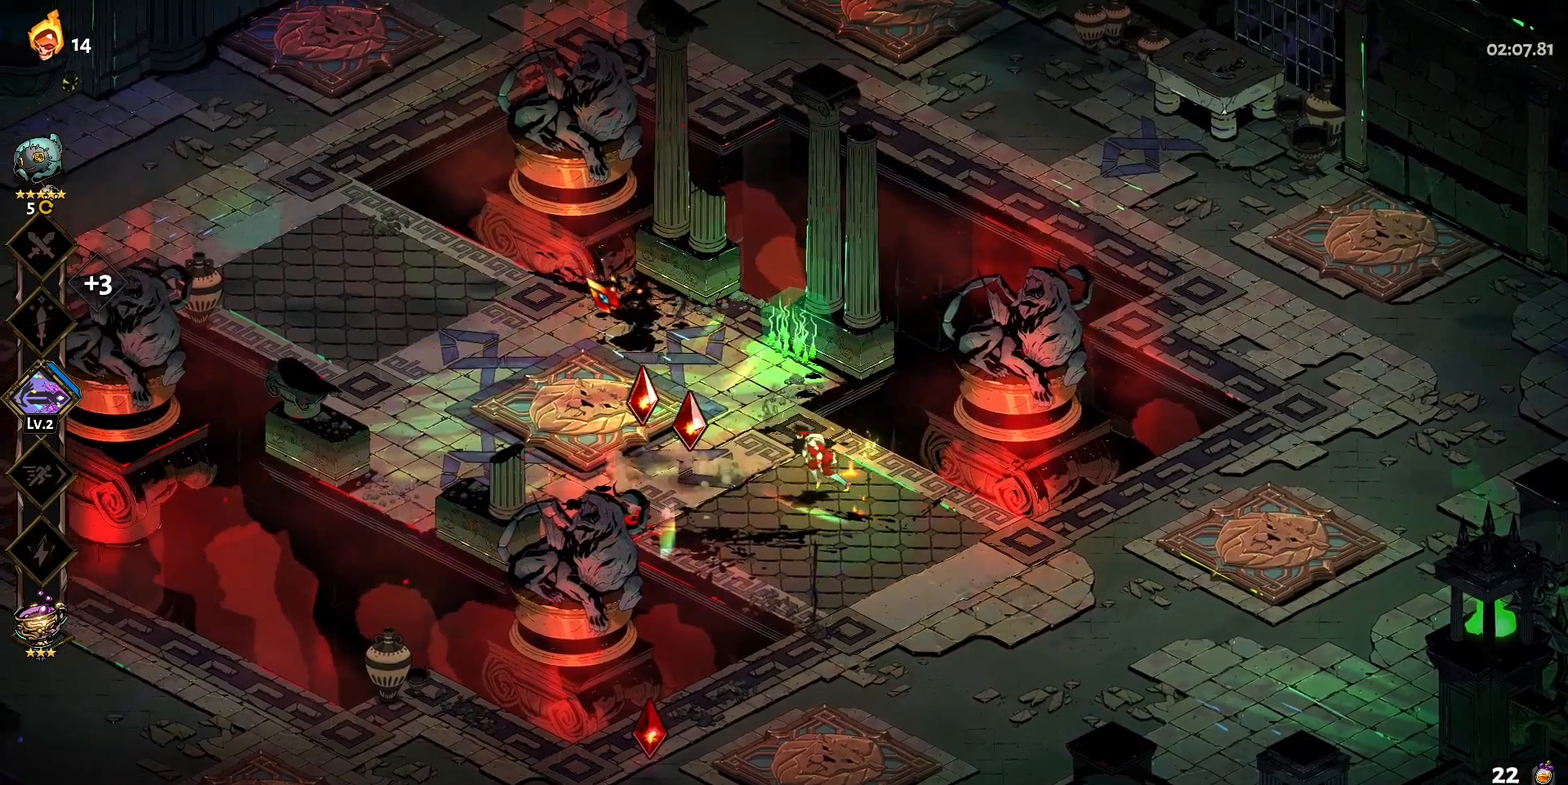
{"keys": [], "mouse": [], "events": [[317, "a", "up"]]}
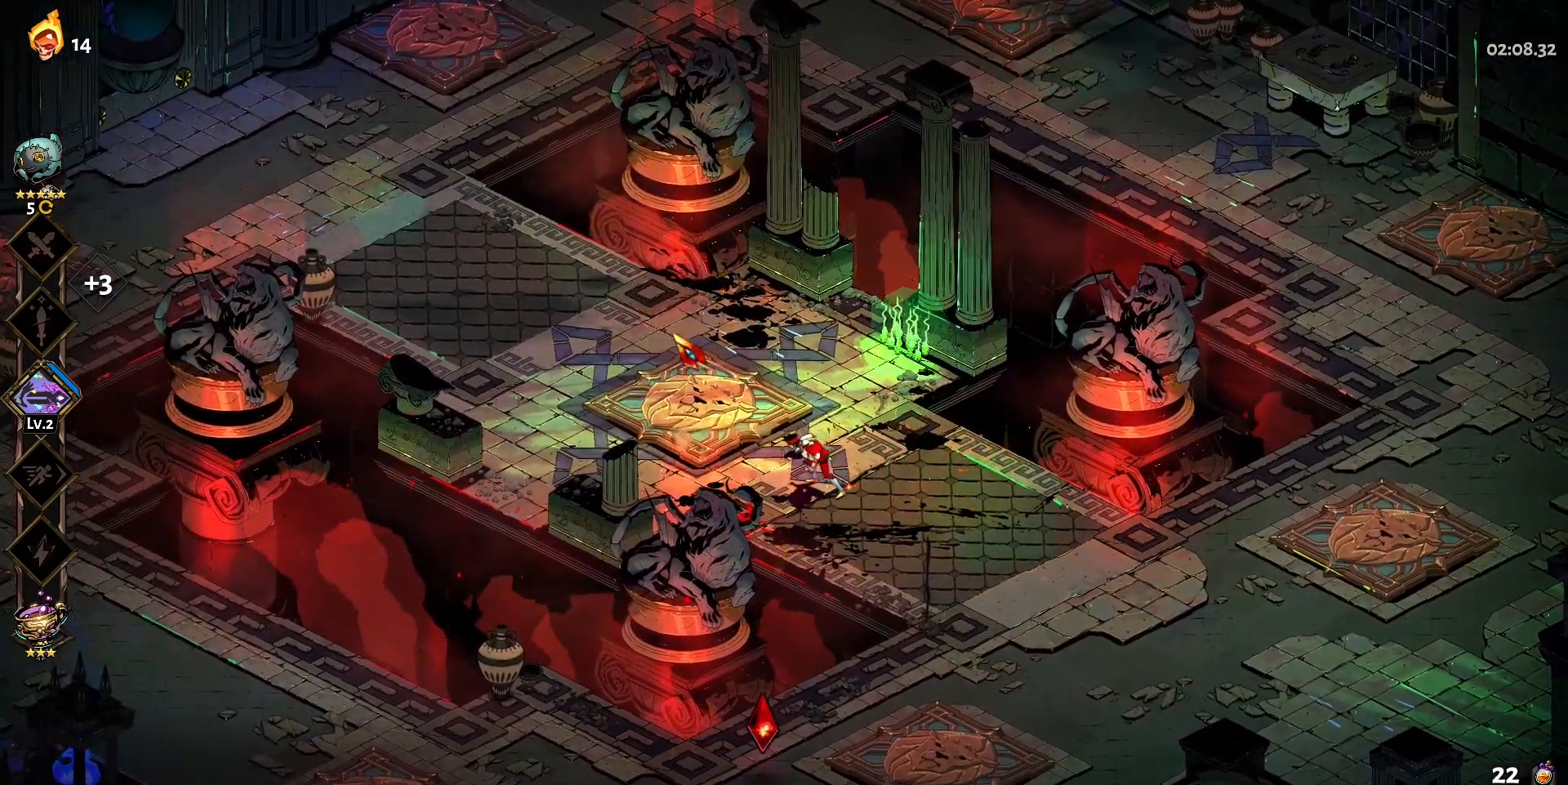
{"keys": ["a", "s", "shift"], "mouse": [], "events": [[133, "s", "down"], [367, "a", "down"], [417, "shift", "down"]]}
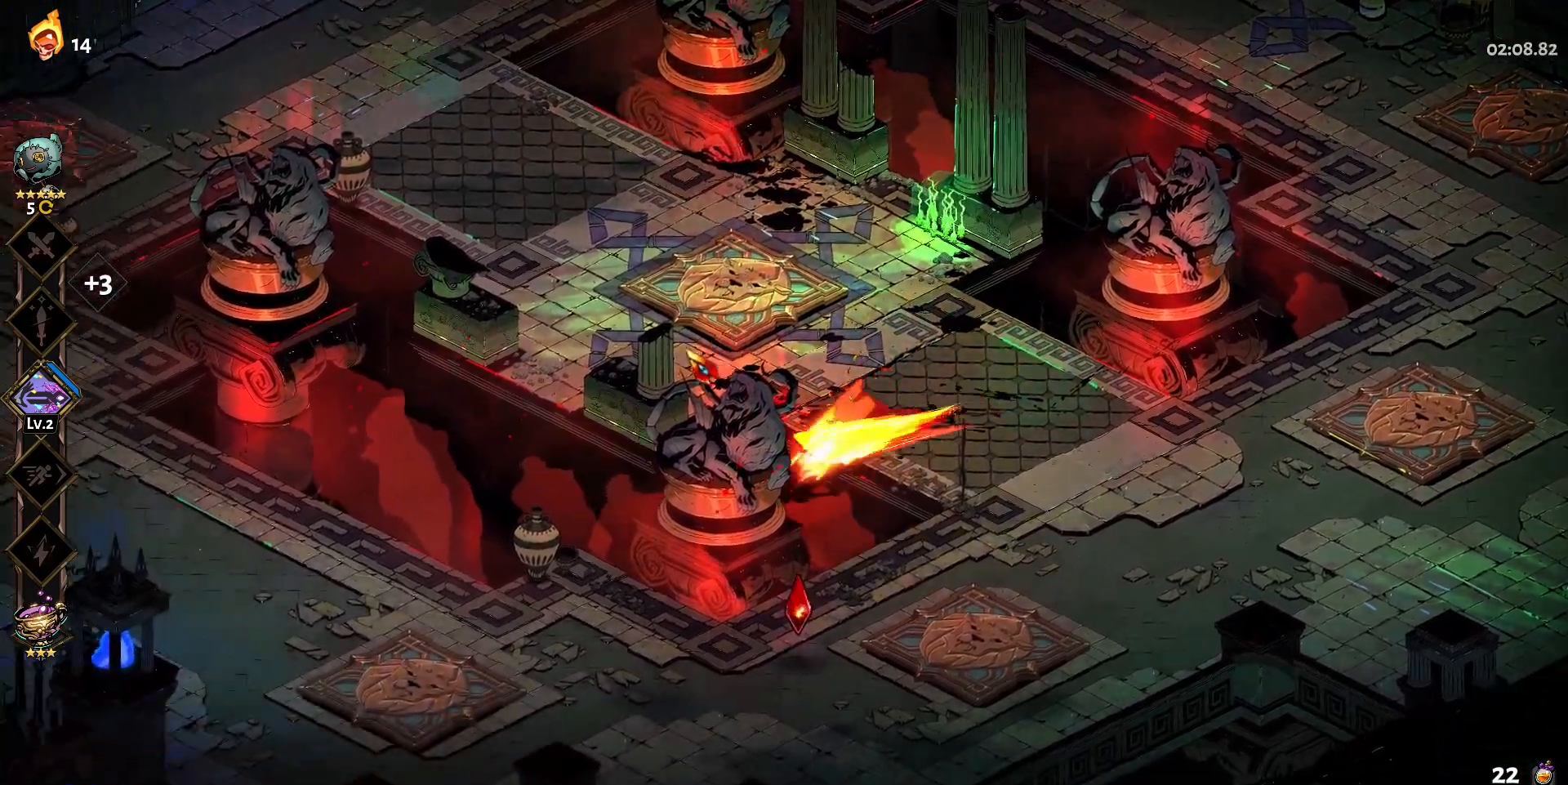
{"keys": ["d"], "mouse": [], "events": [[17, "a", "up"], [50, "shift", "up"], [200, "s", "up"], [300, "d", "down"]]}
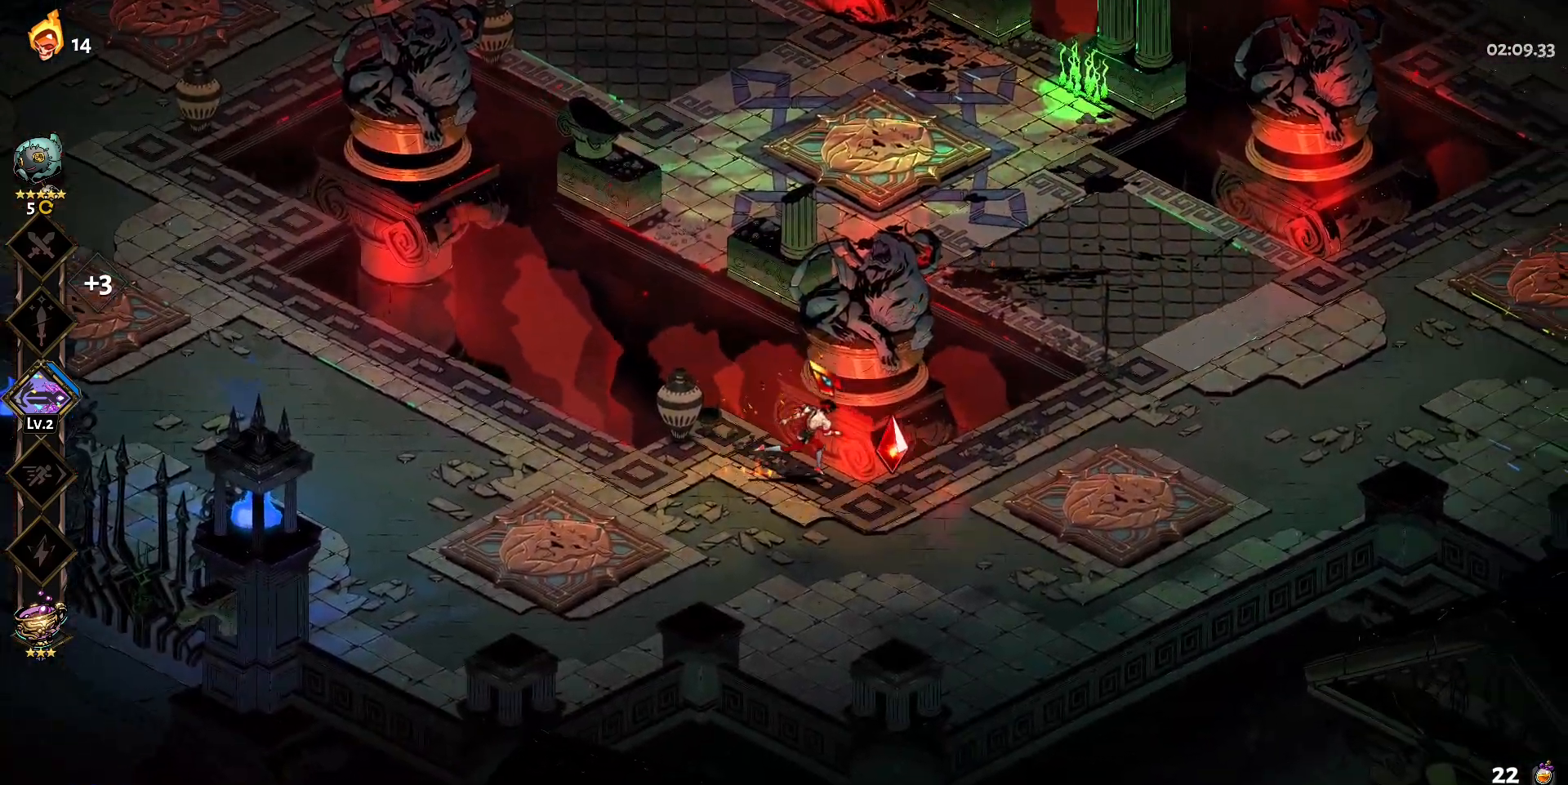
{"keys": ["w"], "mouse": [], "events": [[67, "w", "down"], [217, "d", "up"], [217, "shift", "down"], [350, "shift", "up"]]}
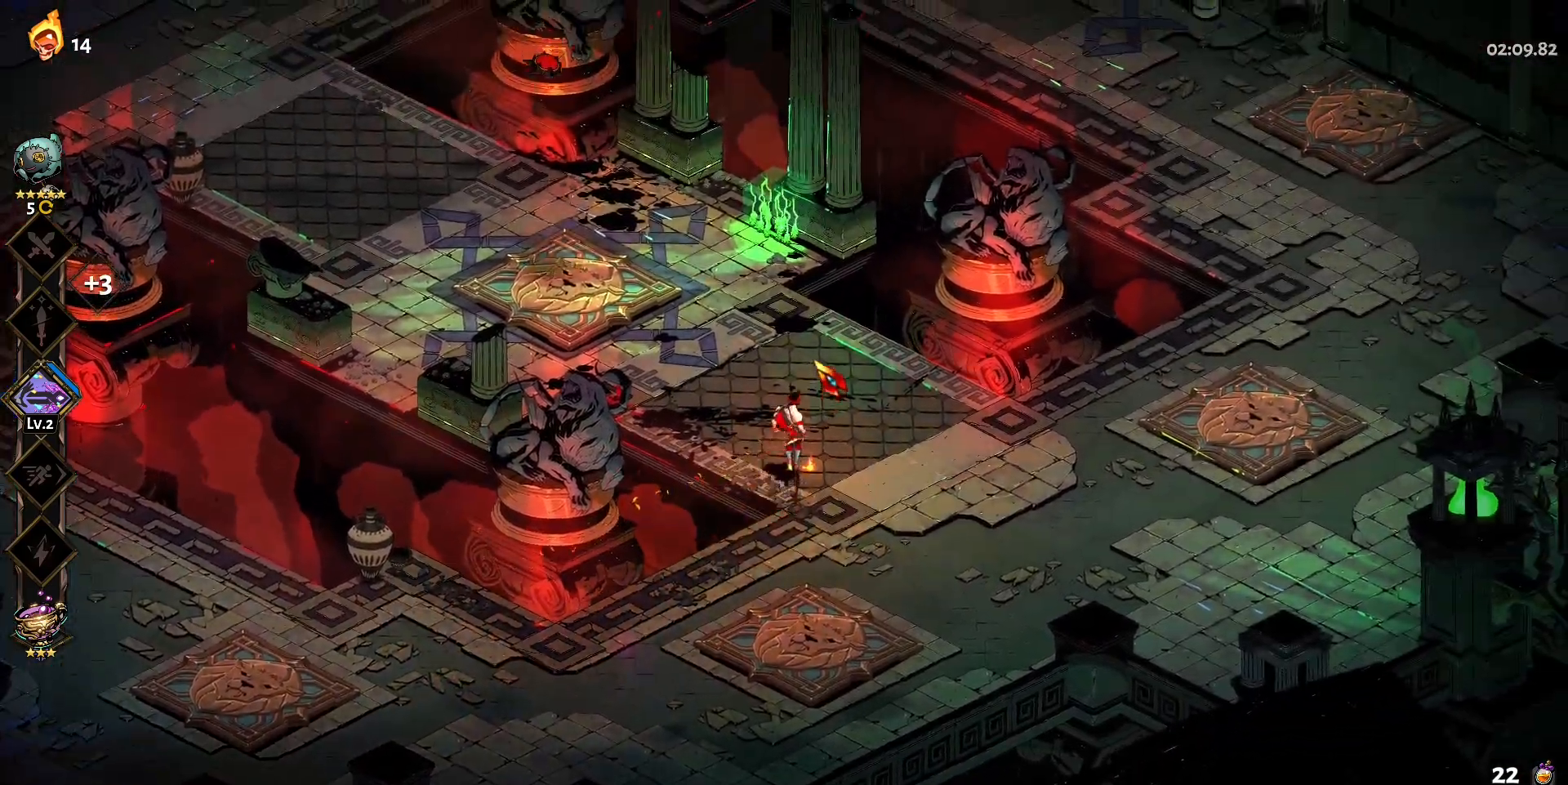
{"keys": ["a", "w"], "mouse": [], "events": [[417, "a", "down"]]}
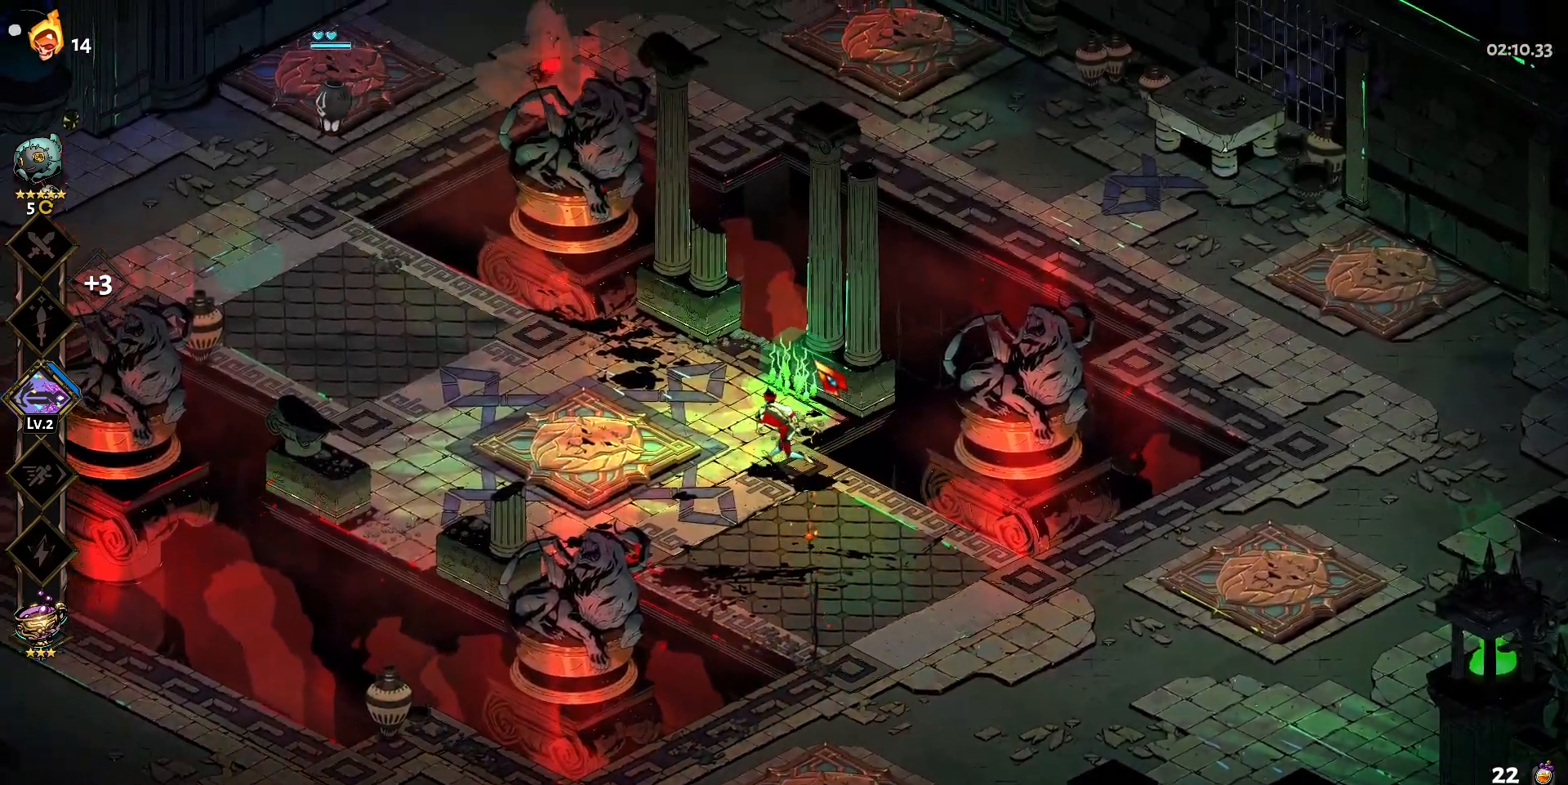
{"keys": ["a"], "mouse": [], "events": [[250, "shift", "down"], [383, "shift", "up"], [483, "w", "up"]]}
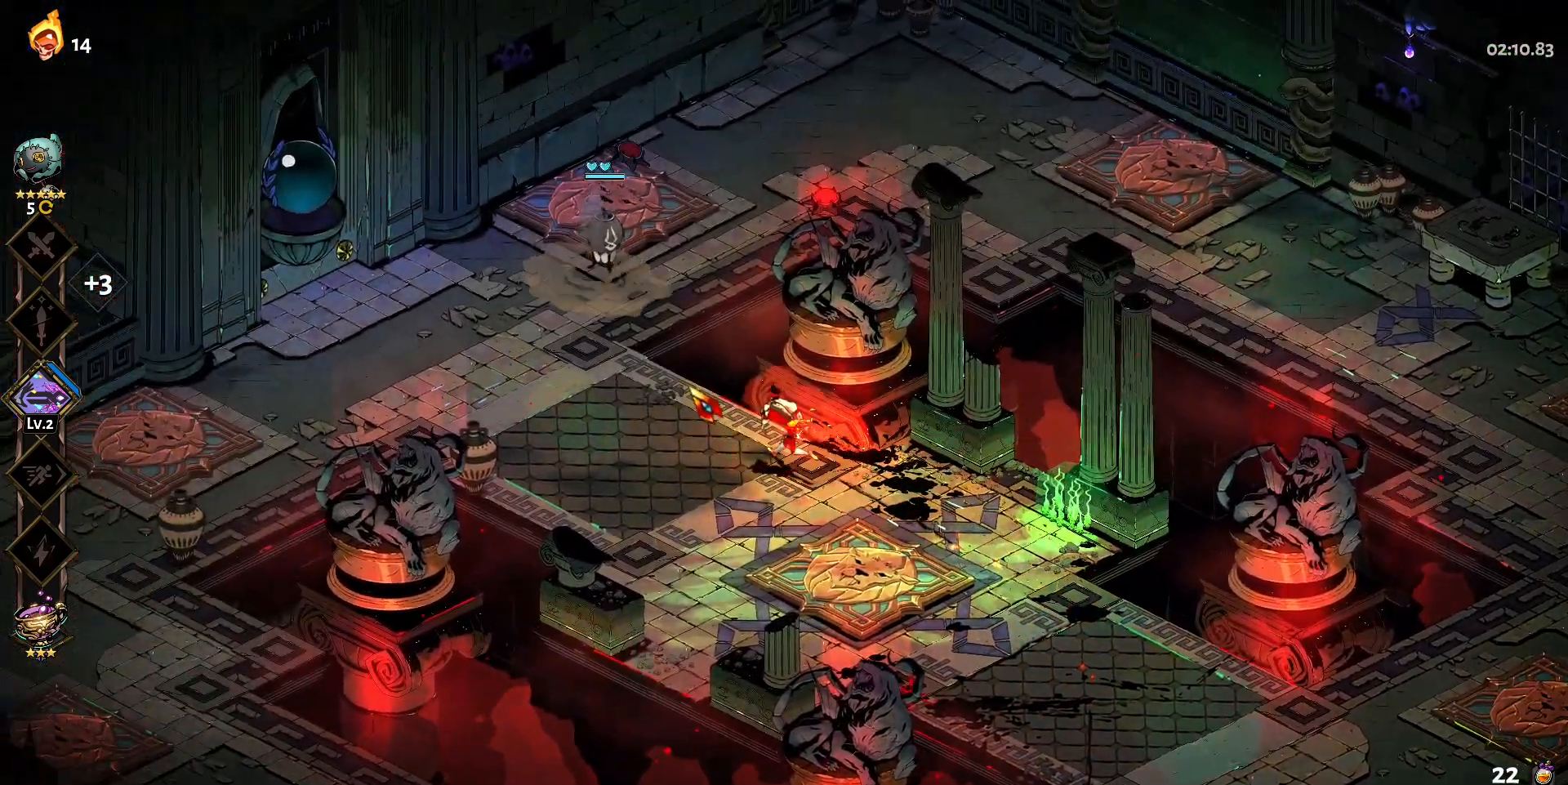
{"keys": [], "mouse": ["left"], "events": [[33, "shift", "down"], [33, "w", "down"], [167, "shift", "up"], [267, "shift", "down"], [350, "mouse_left", "down"], [350, "shift", "up"], [450, "a", "up"], [500, "w", "up"]]}
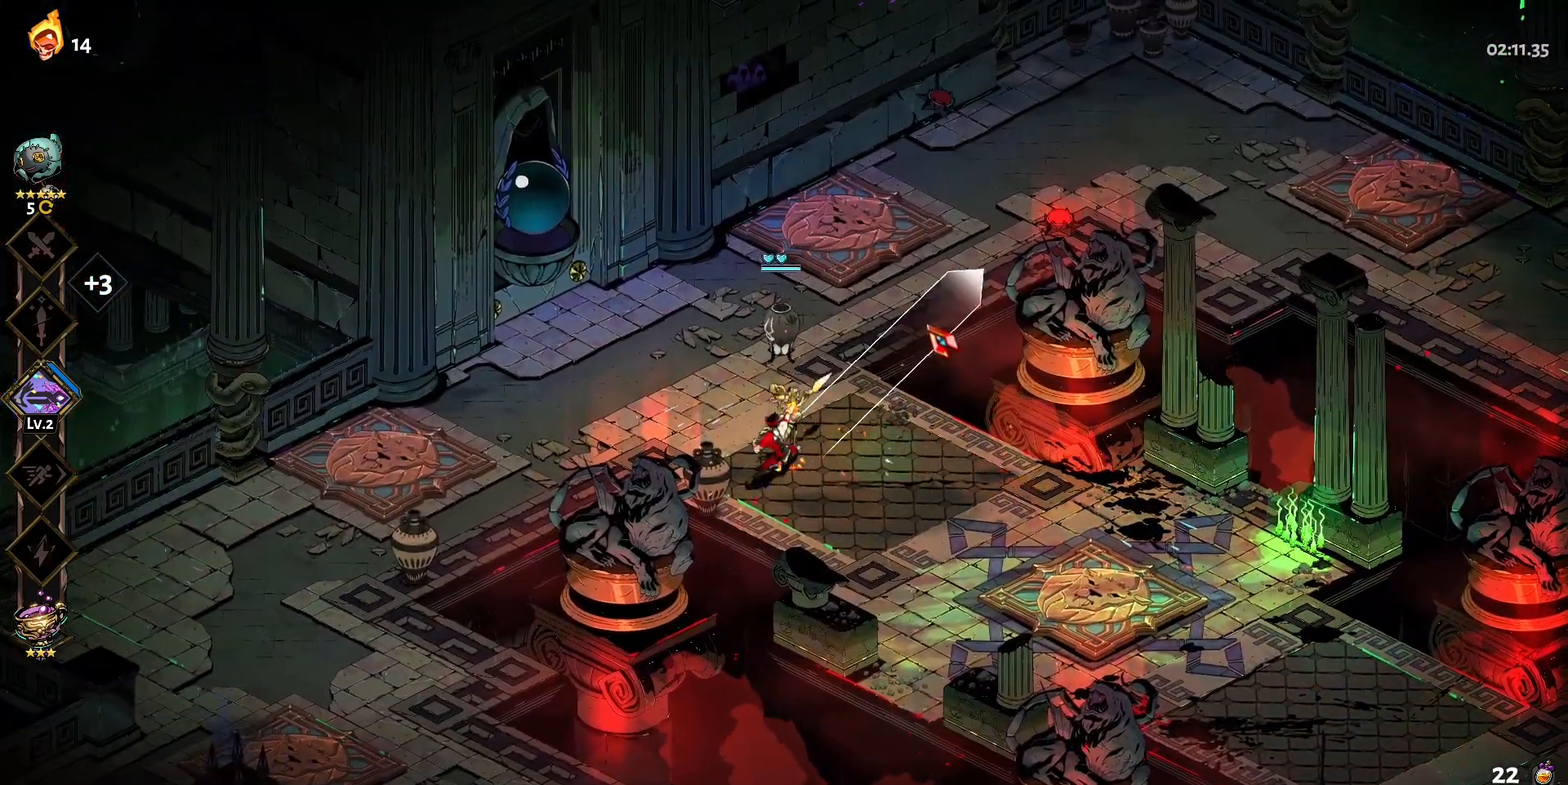
{"keys": [], "mouse": ["right"], "events": [[367, "mouse_left", "up"], [417, "mouse_right", "down"]]}
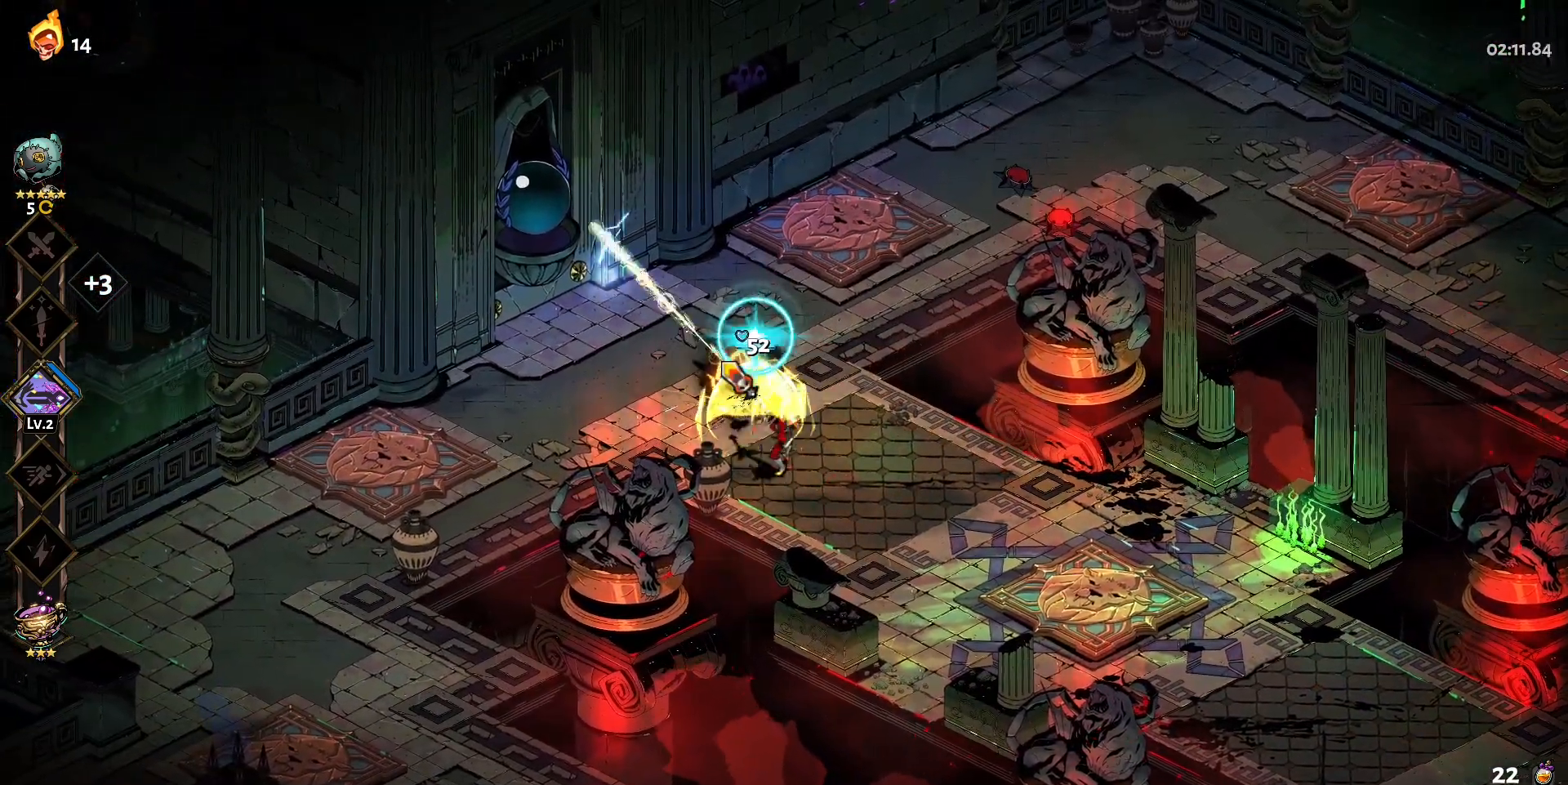
{"keys": ["q"], "mouse": [], "events": [[17, "mouse_right", "up"], [100, "mouse_right", "down"], [150, "mouse_right", "up"], [250, "mouse_right", "down"], [333, "mouse_right", "up"], [433, "q", "down"]]}
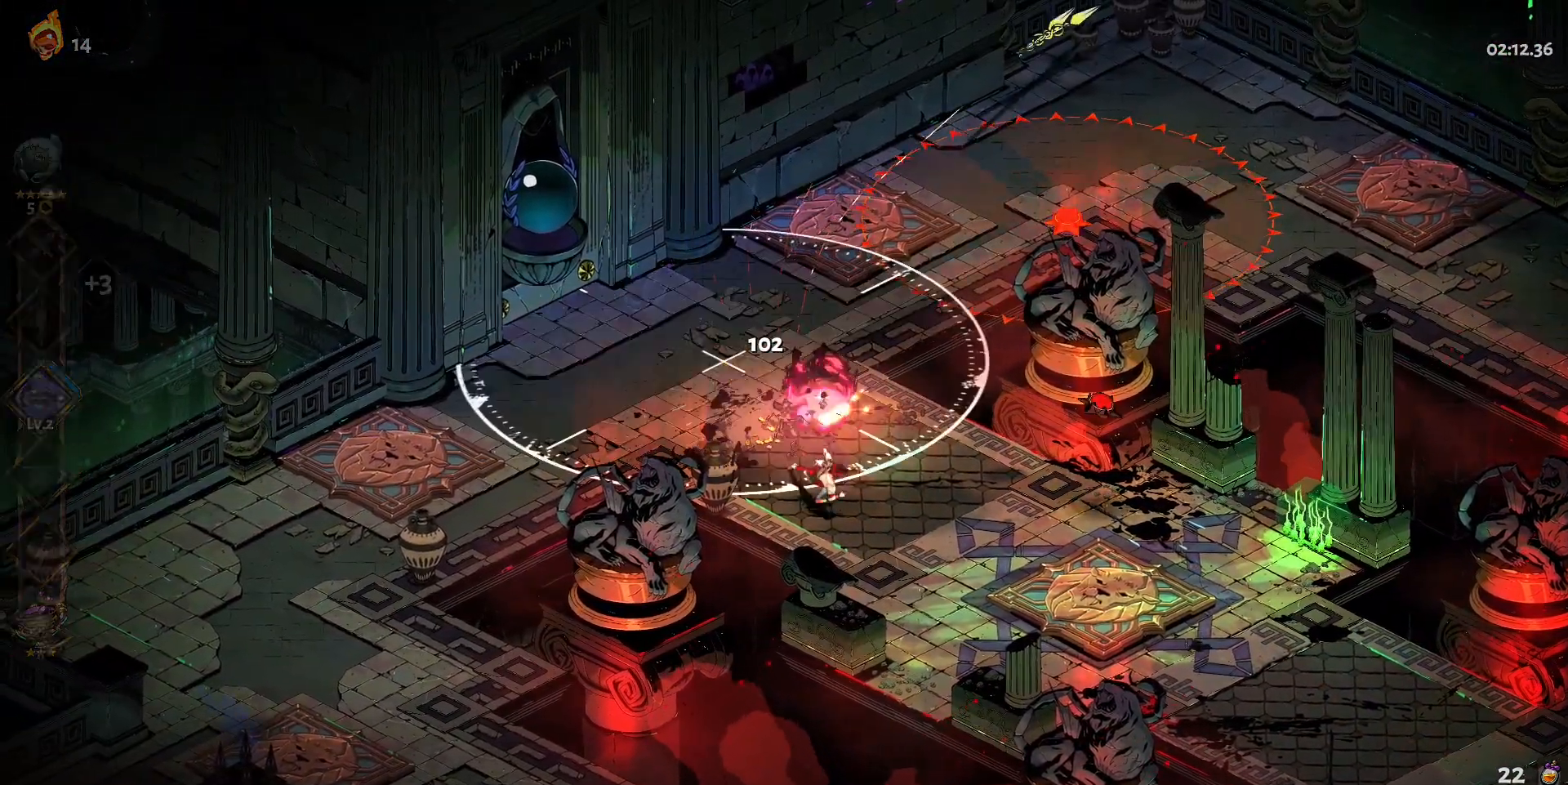
{"keys": [], "mouse": [], "events": [[33, "q", "up"], [117, "q", "down"], [217, "q", "up"]]}
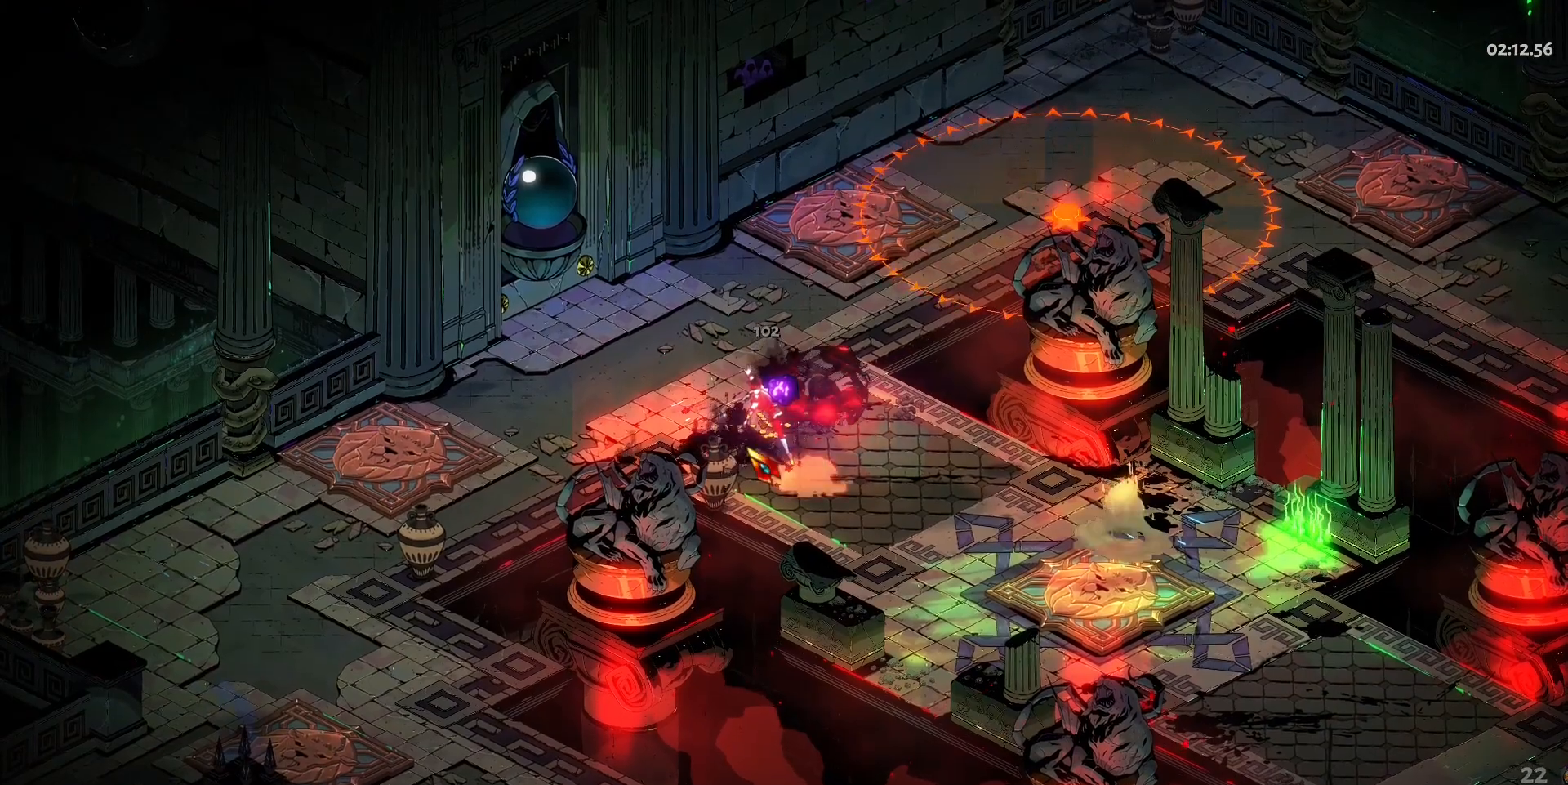
{"keys": ["e"], "mouse": [], "events": [[467, "e", "down"]]}
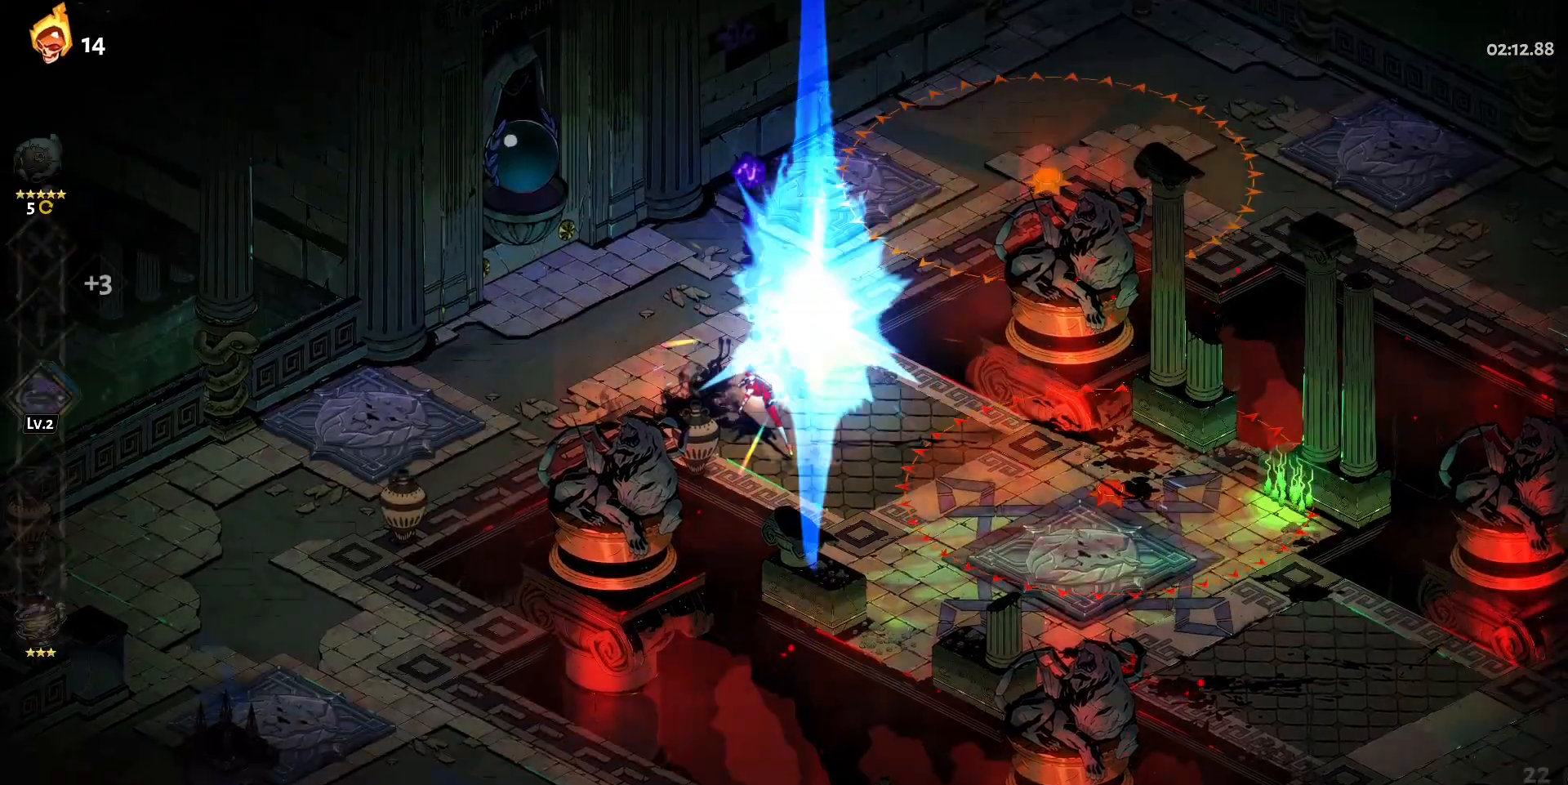
{"keys": [], "mouse": [], "events": [[17, "e", "up"], [333, "w", "down"], [483, "w", "up"]]}
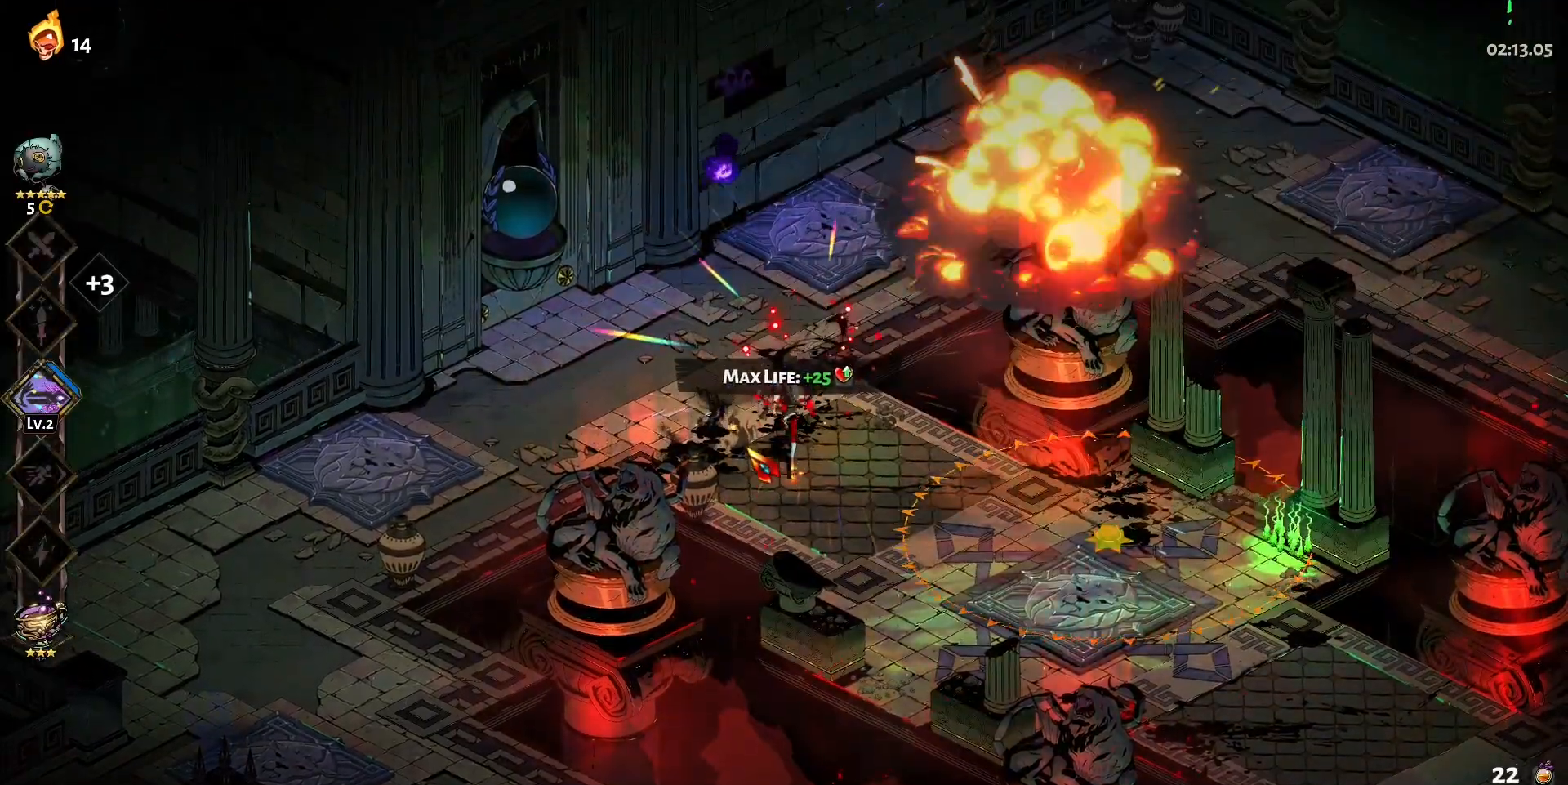
{"keys": ["d", "w"], "mouse": [], "events": [[167, "w", "down"], [217, "a", "down"], [450, "a", "up"], [500, "d", "down"]]}
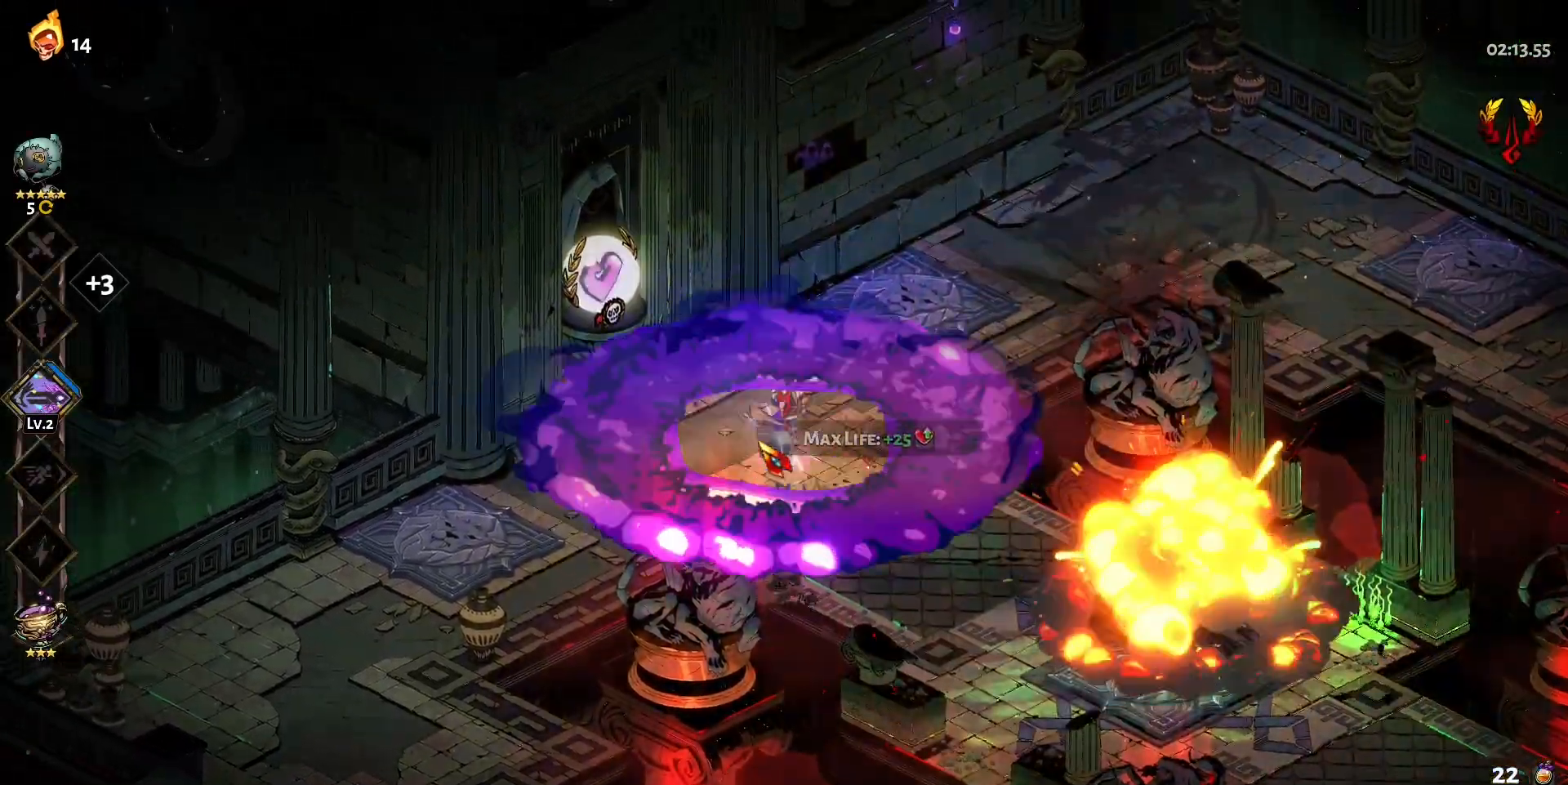
{"keys": [], "mouse": [], "events": [[50, "w", "up"], [183, "shift", "down"], [267, "shift", "up"], [467, "d", "up"]]}
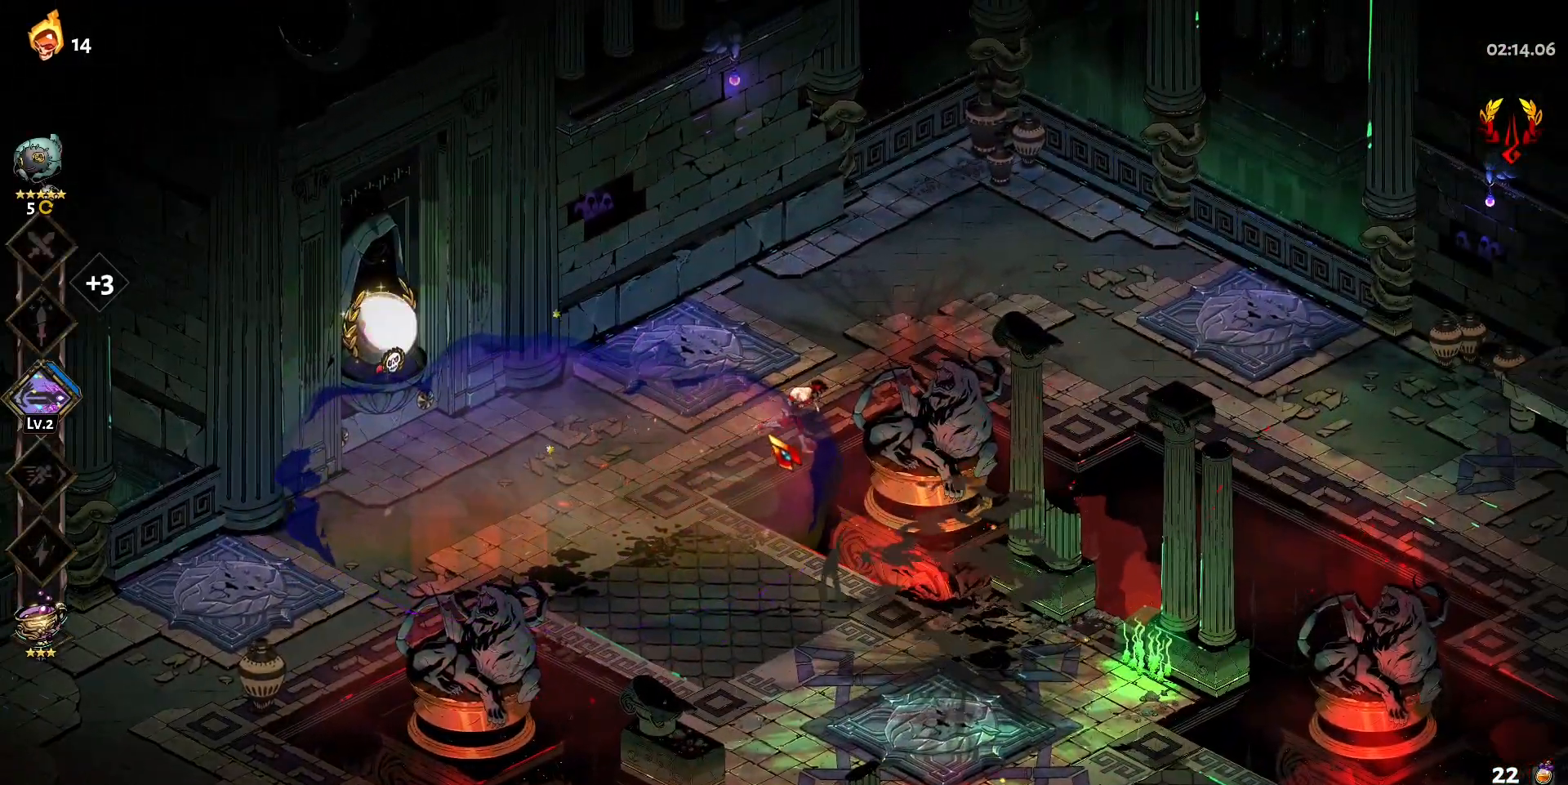
{"keys": ["a"], "mouse": [], "events": [[50, "a", "down"]]}
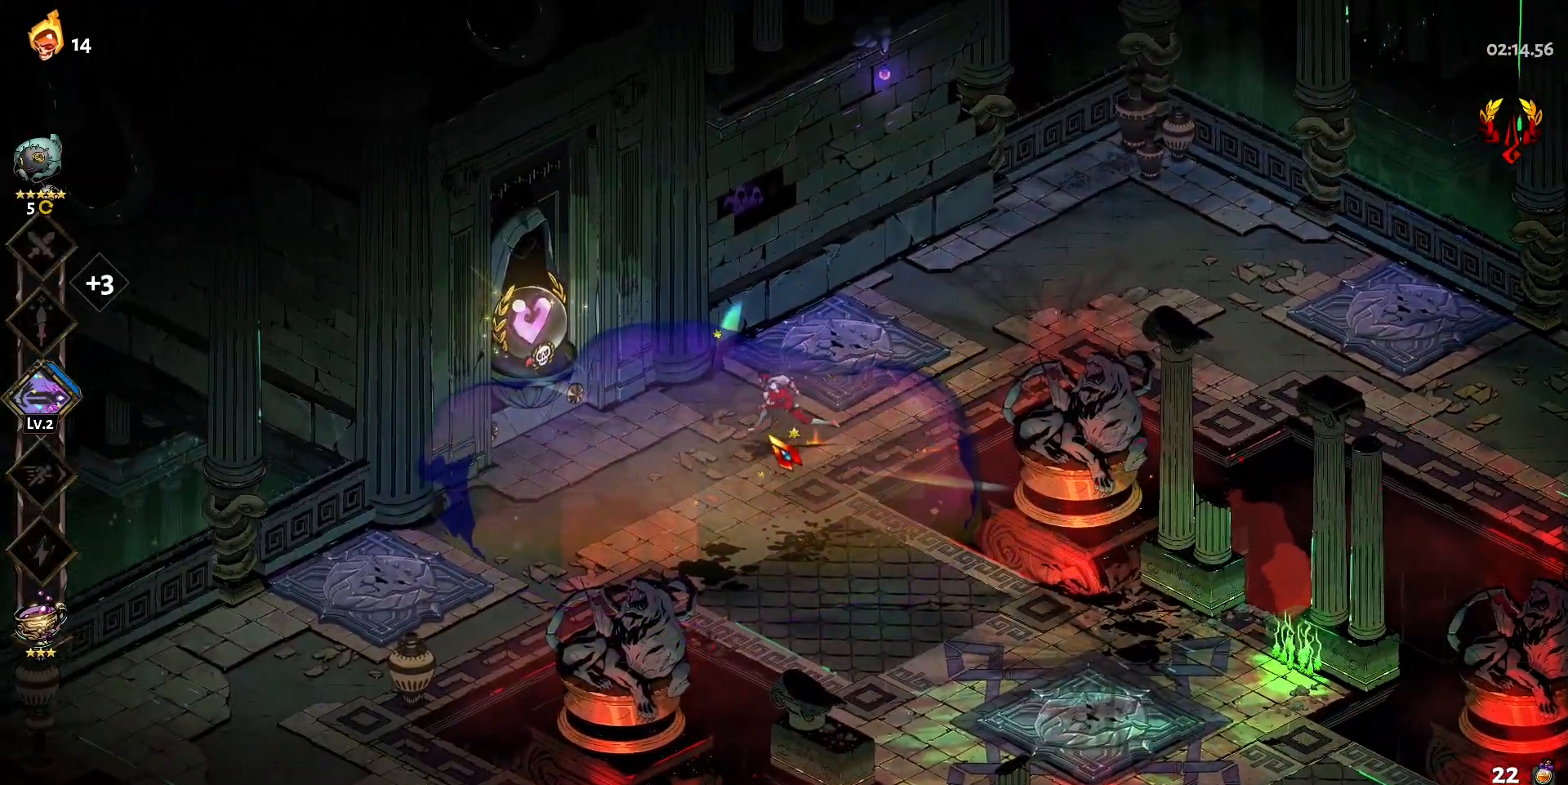
{"keys": [], "mouse": [], "events": [[400, "a", "up"]]}
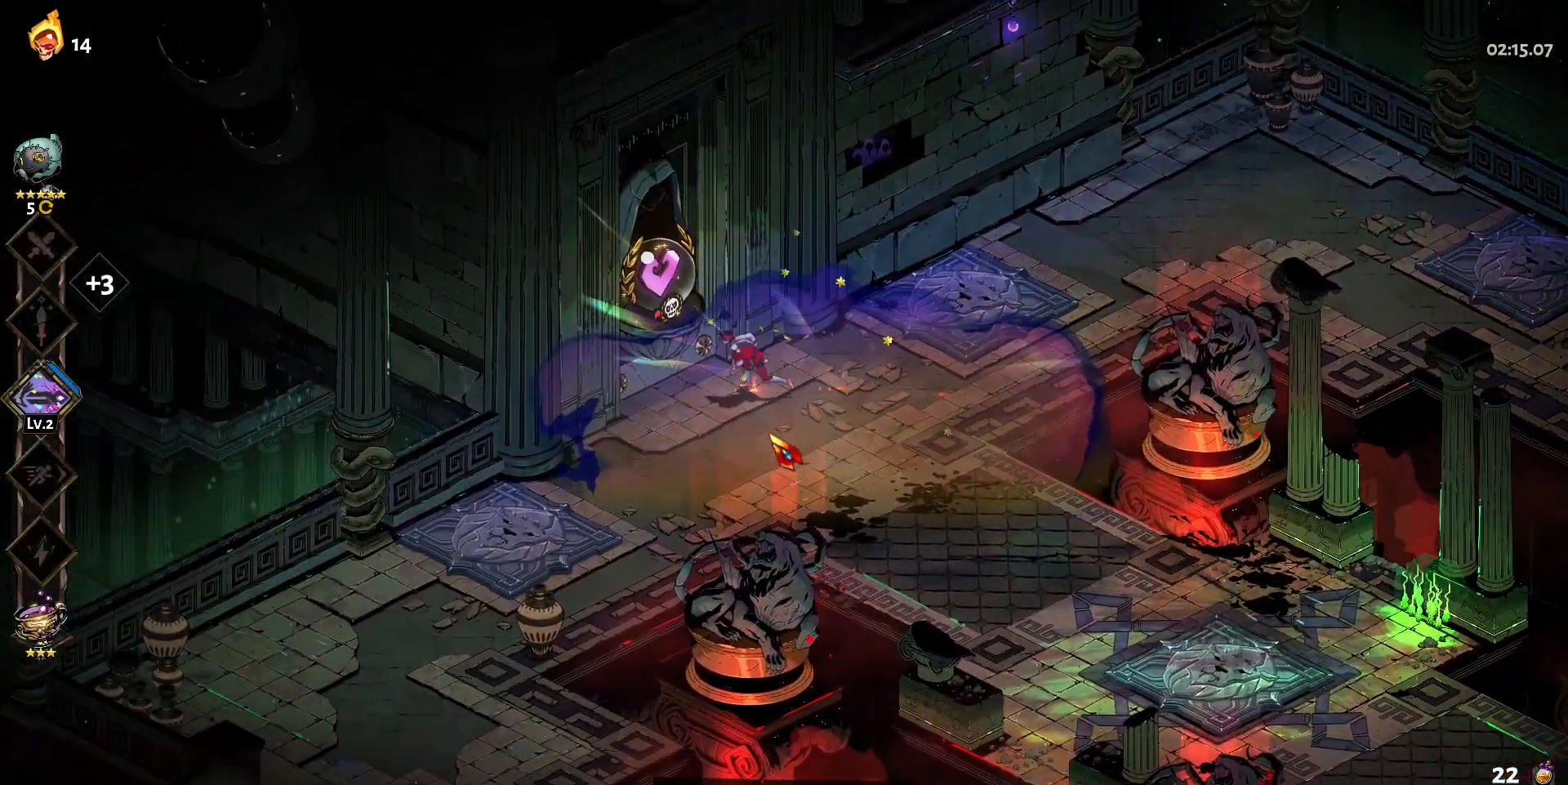
{"keys": [], "mouse": [], "events": [[133, "a", "down"], [267, "a", "up"]]}
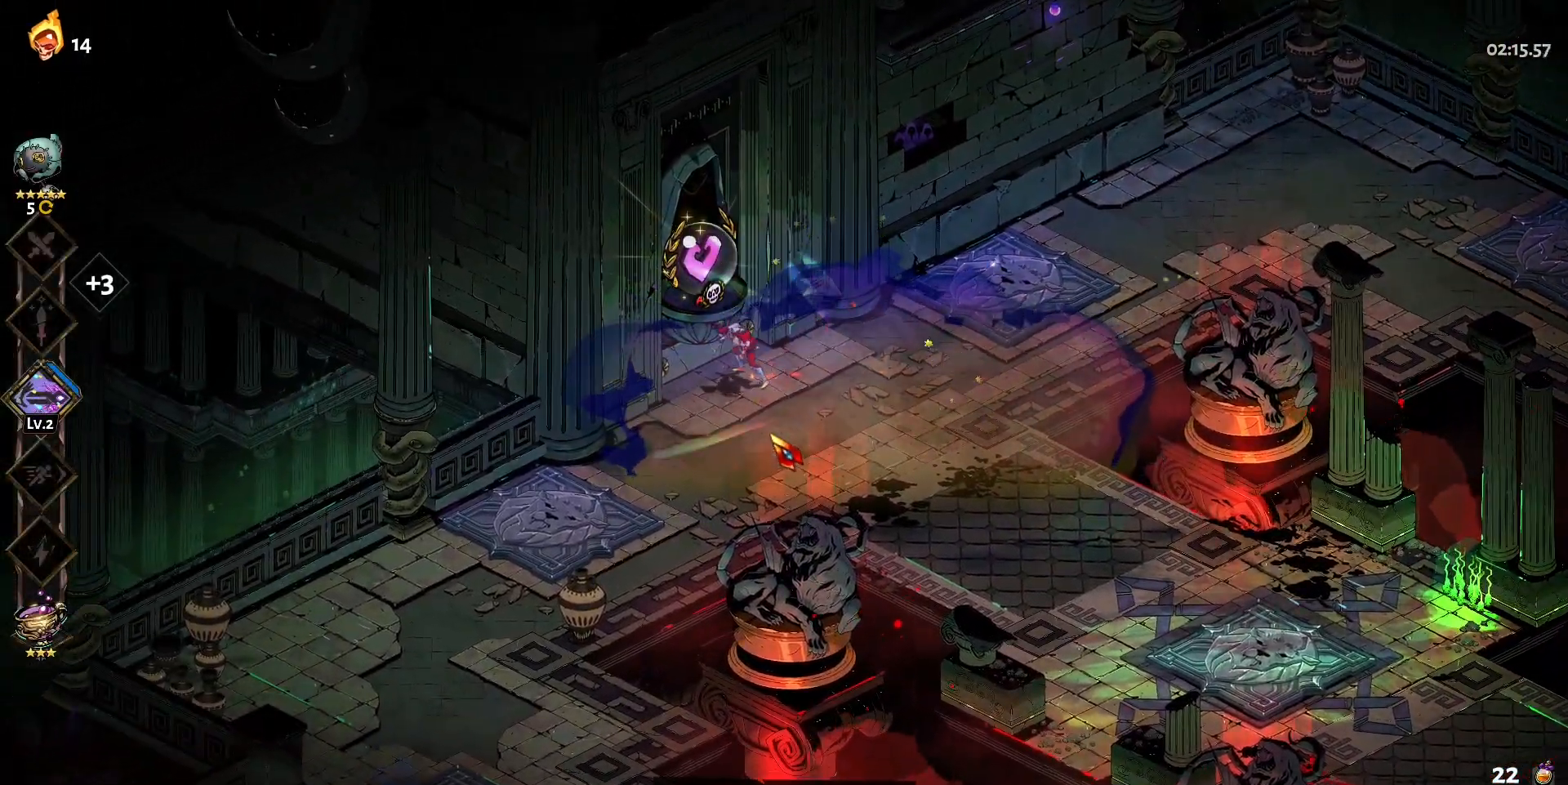
{"keys": [], "mouse": [], "events": []}
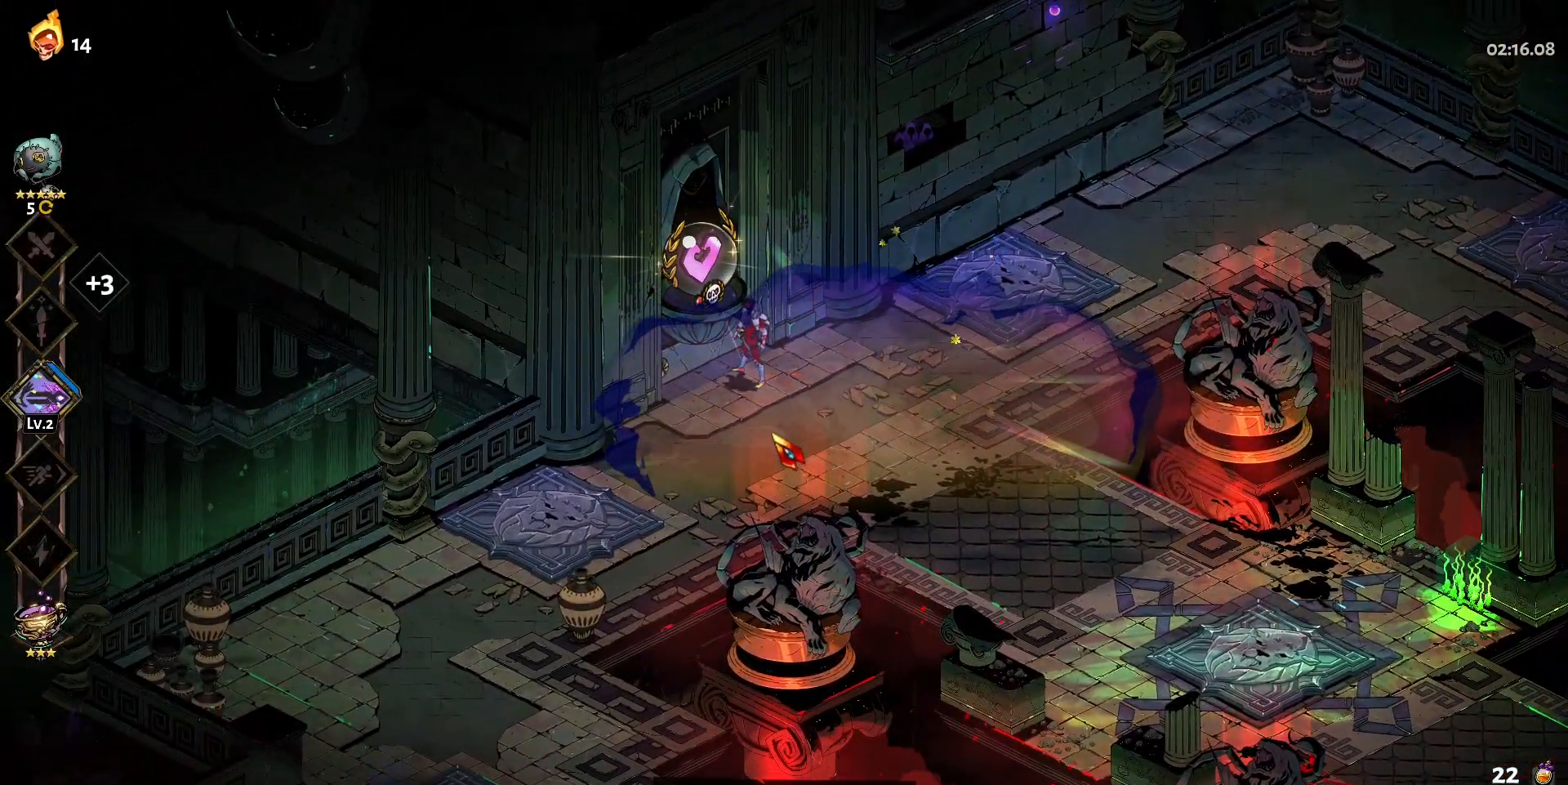
{"keys": [], "mouse": [], "events": [[400, "e", "down"], [500, "e", "up"]]}
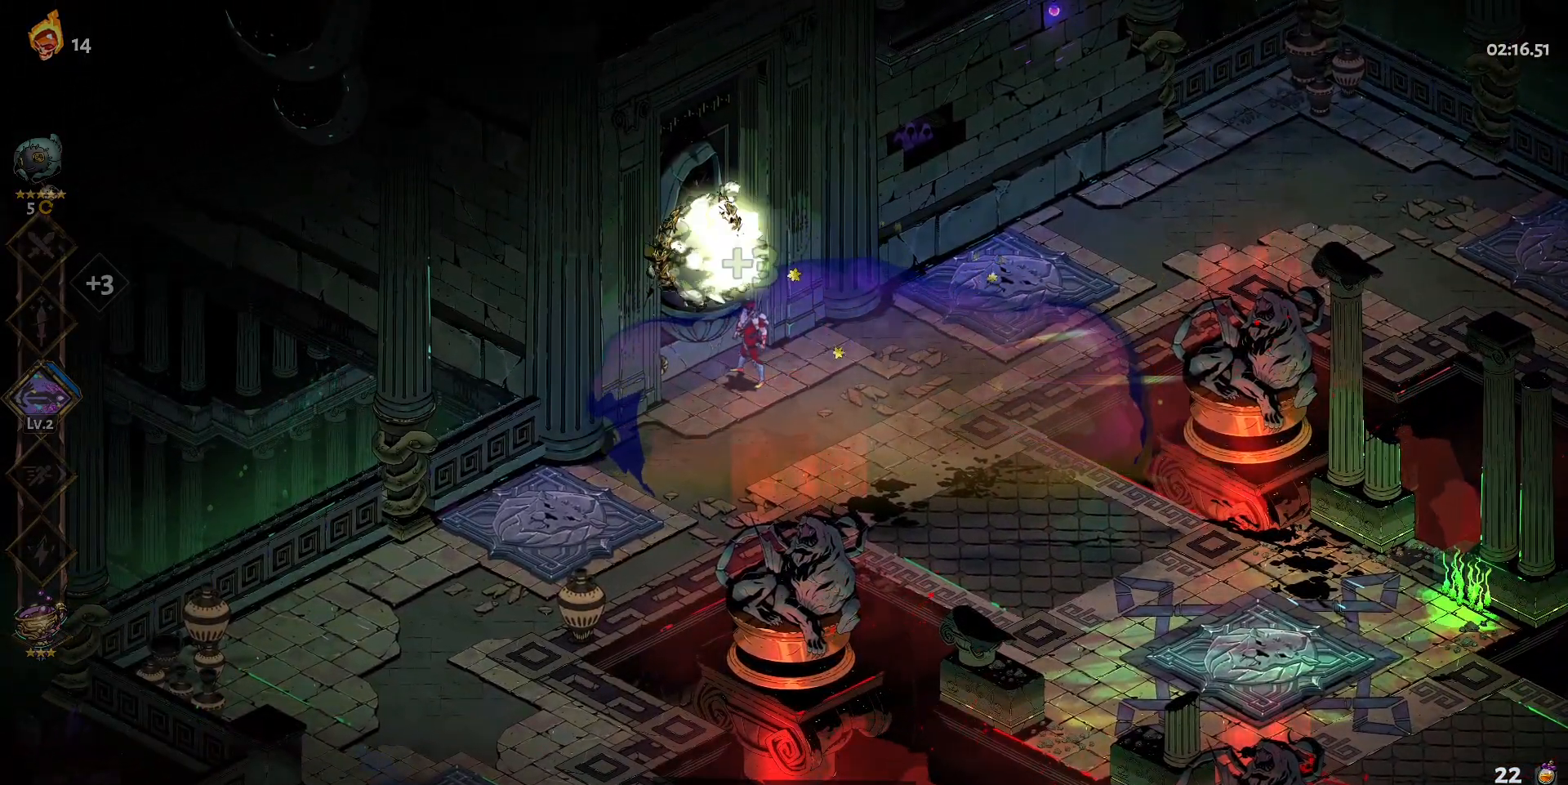
{"keys": [], "mouse": [], "events": []}
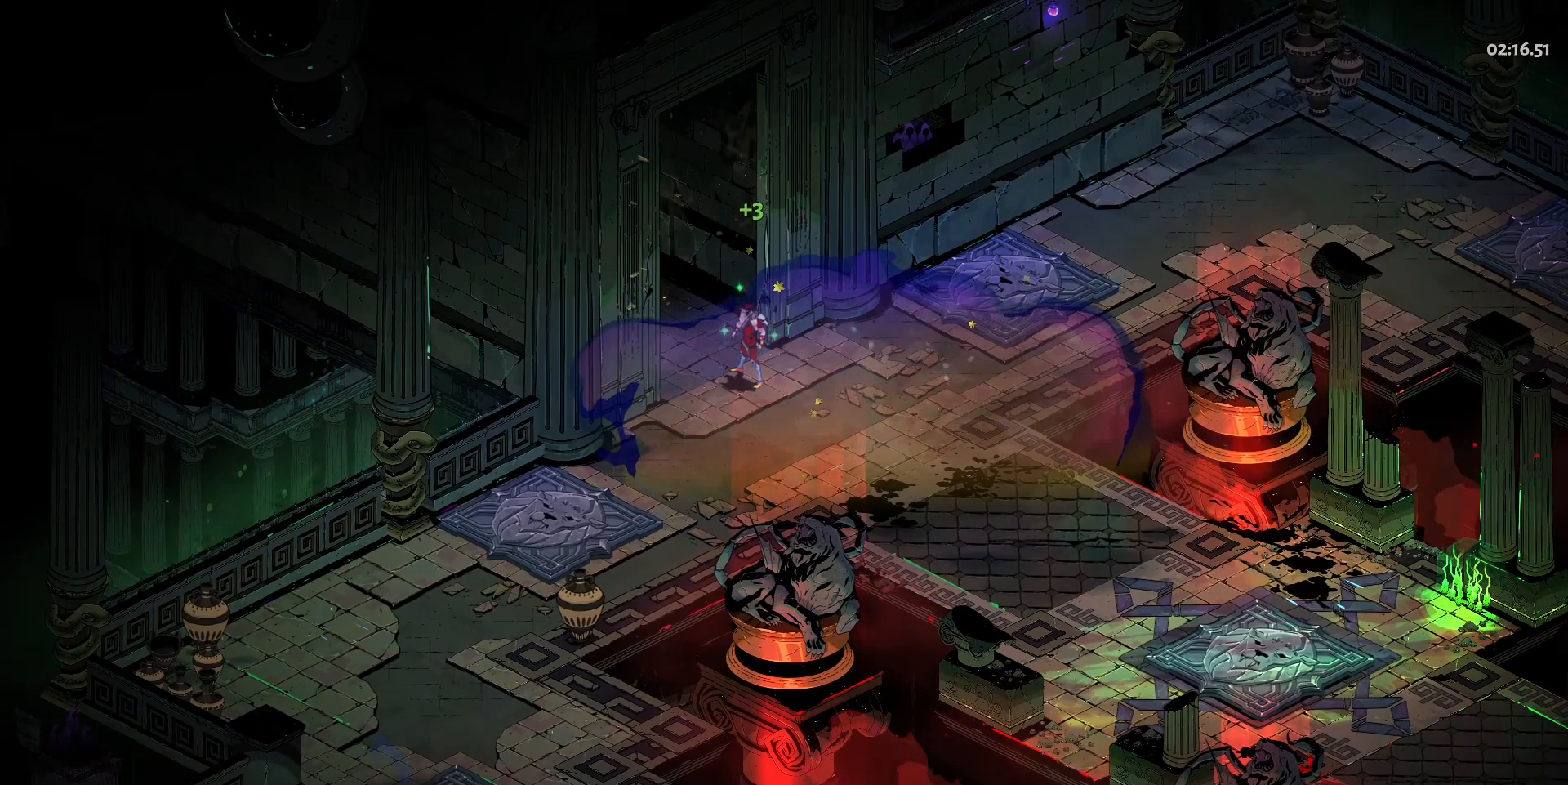
{"keys": [], "mouse": [], "events": []}
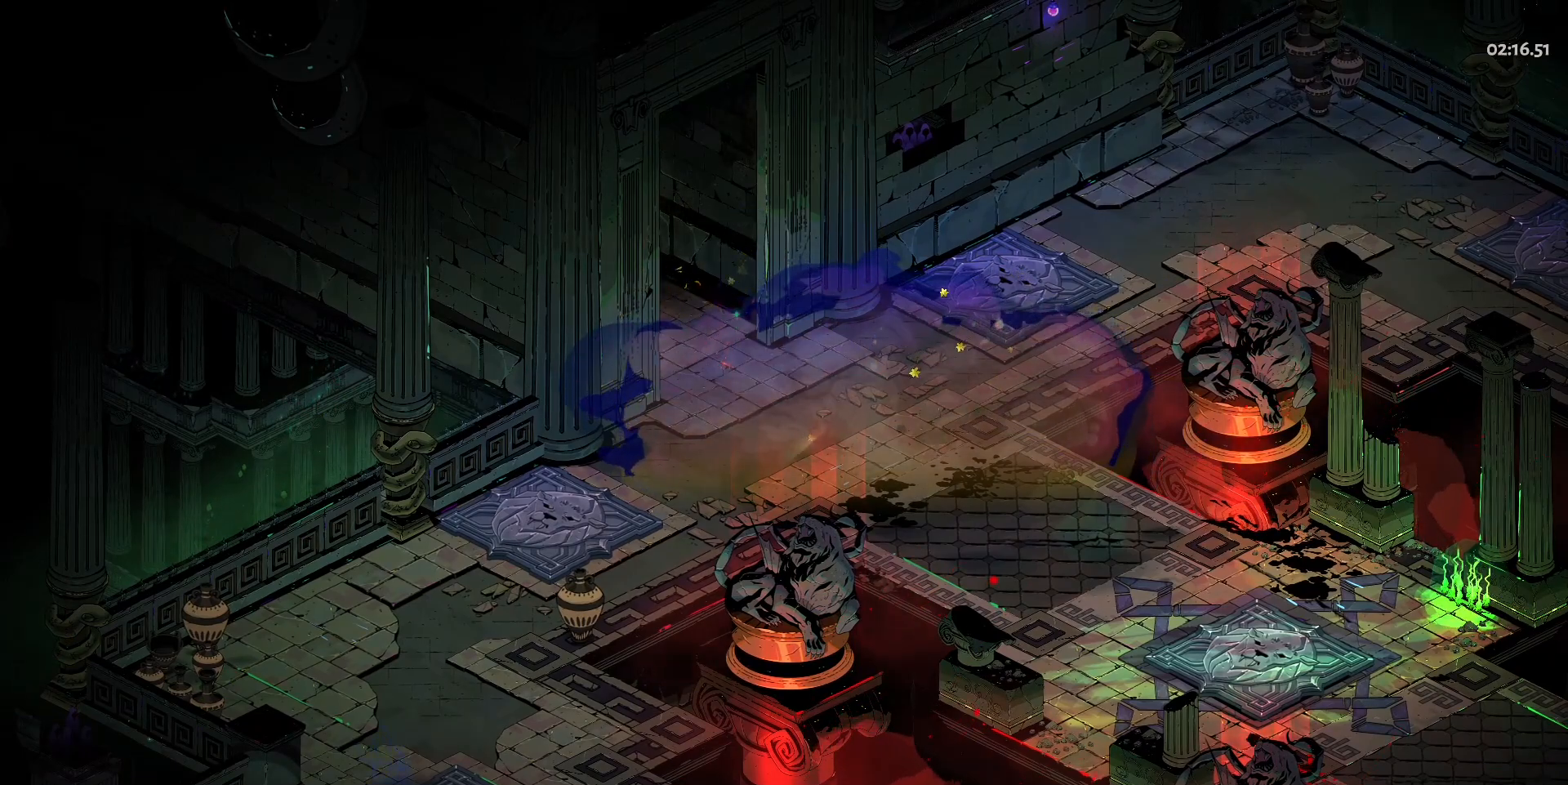
{"keys": [], "mouse": [], "events": []}